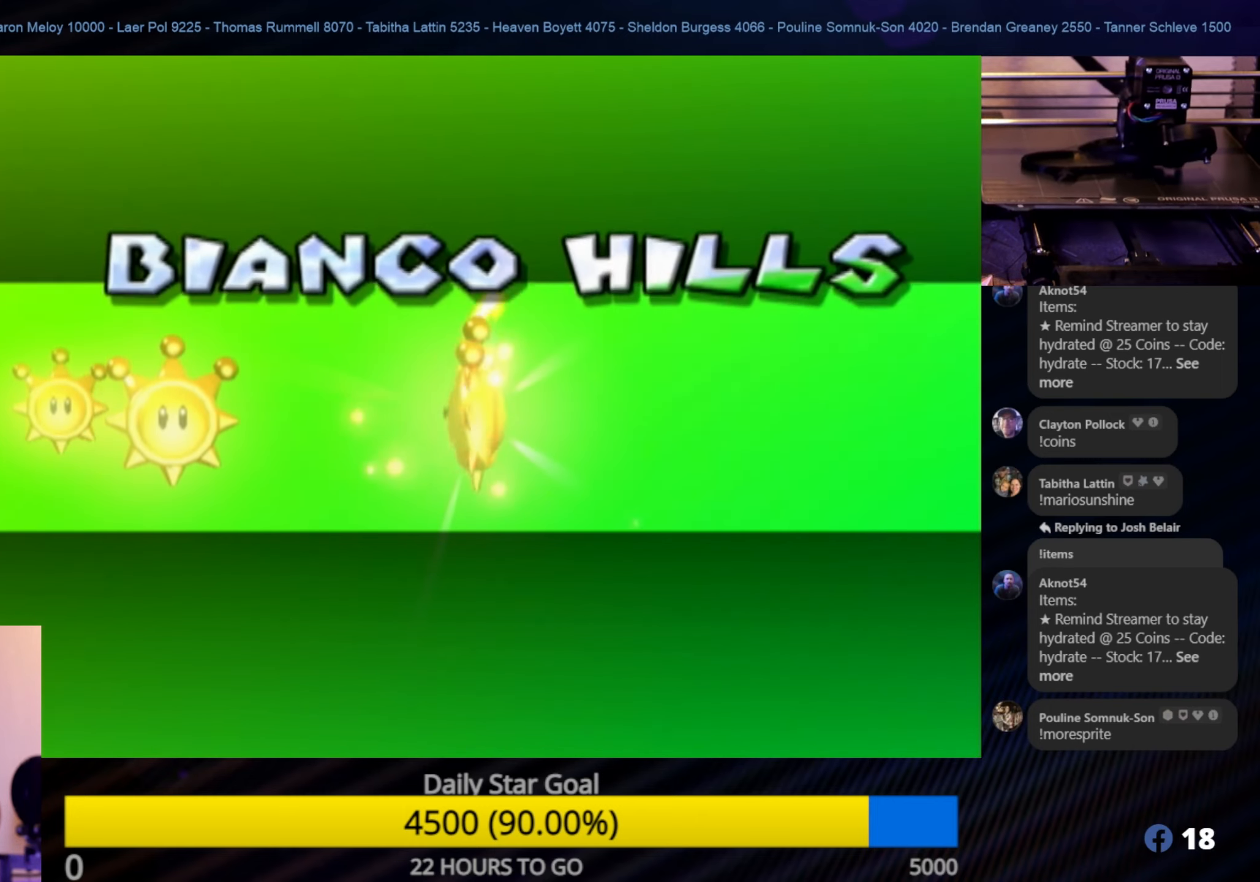
Gameplay with a controller (Nintendo layout); each line is a JSON object with the inputs held at the frame after it. "events" lists button and stick changes between this image and that frame as [ms after this image, input, new state], when the widget could be followed in between. Not read: L3 R3.
{"buttons": [], "left_stick": "center", "right_stick": "center", "events": [[167, "A", "down"], [283, "A", "up"]]}
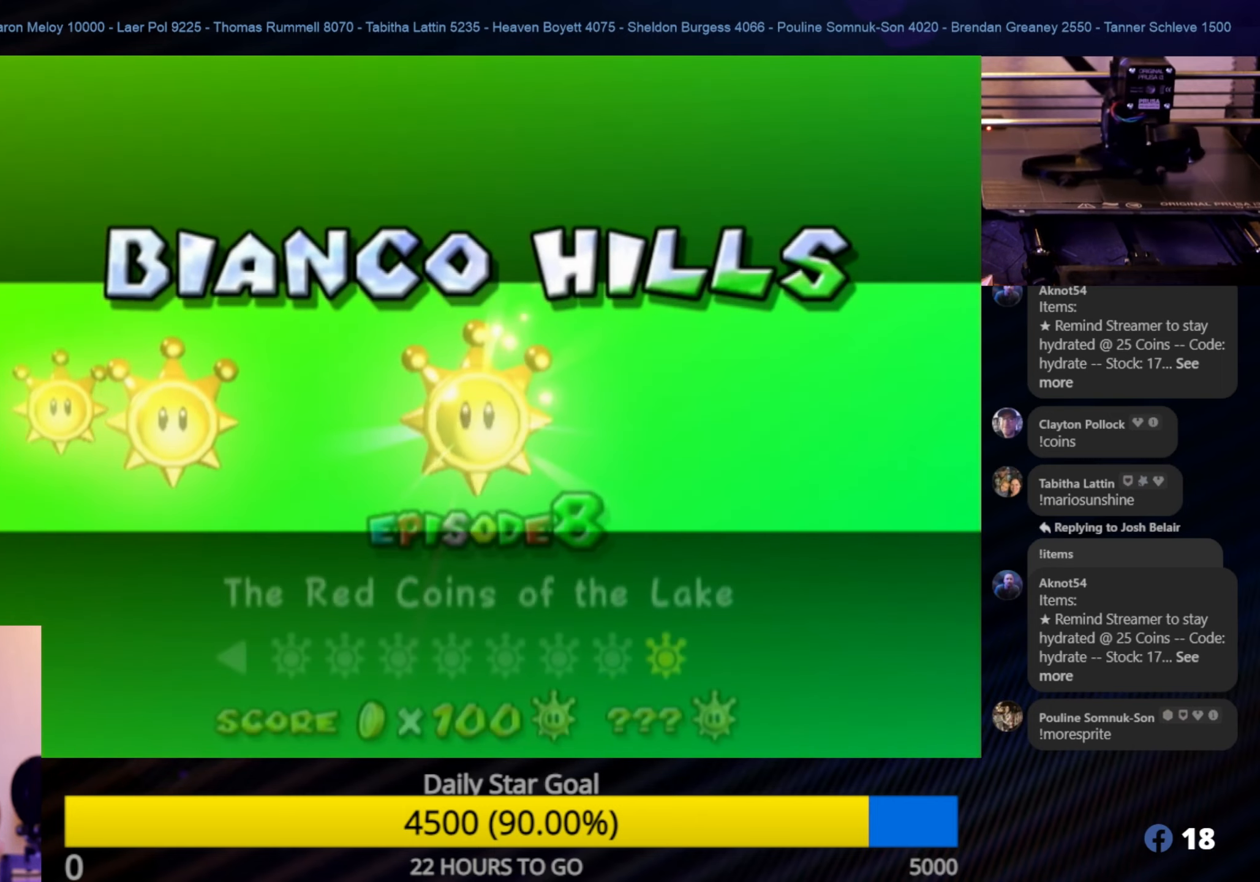
{"buttons": [], "left_stick": "center", "right_stick": "center", "events": []}
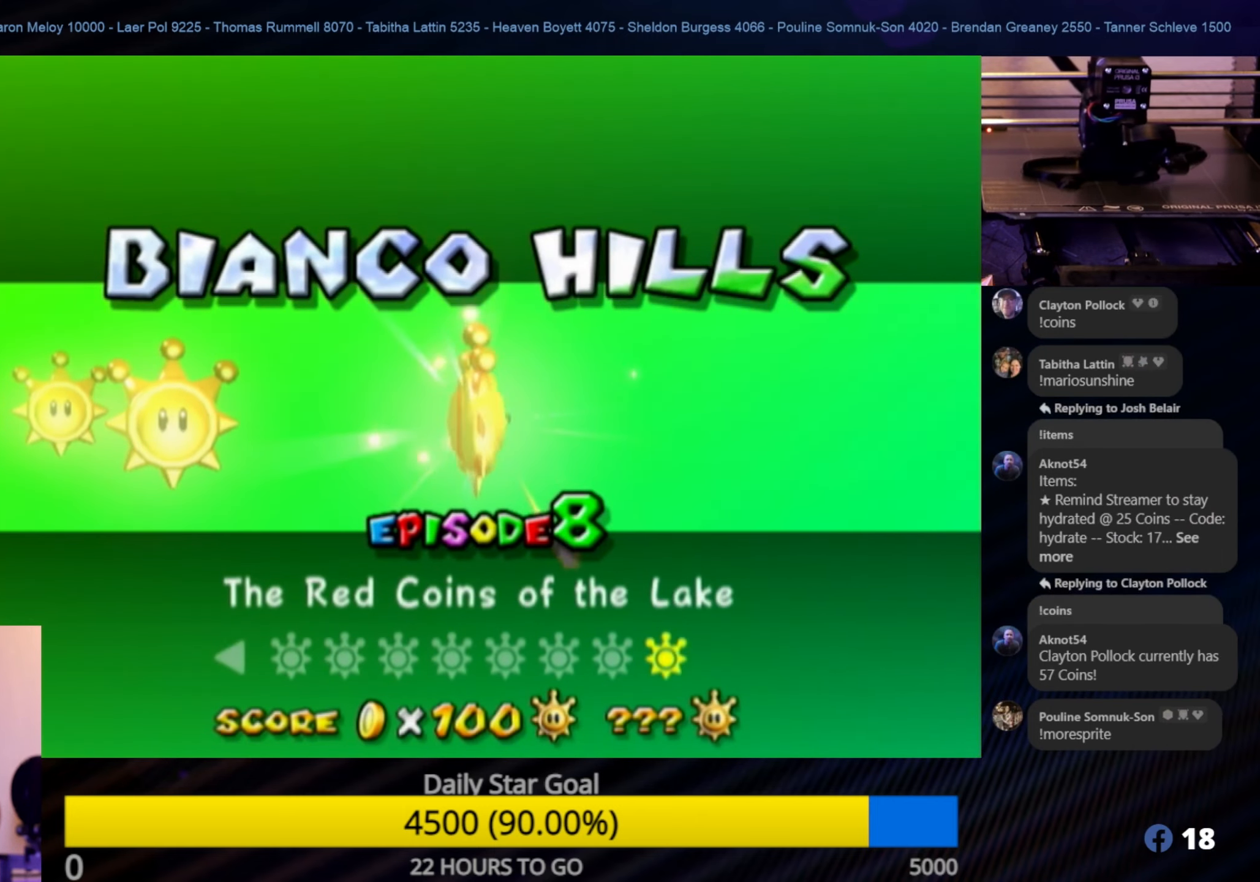
{"buttons": [], "left_stick": "center", "right_stick": "center", "events": [[183, "A", "down"], [333, "A", "up"]]}
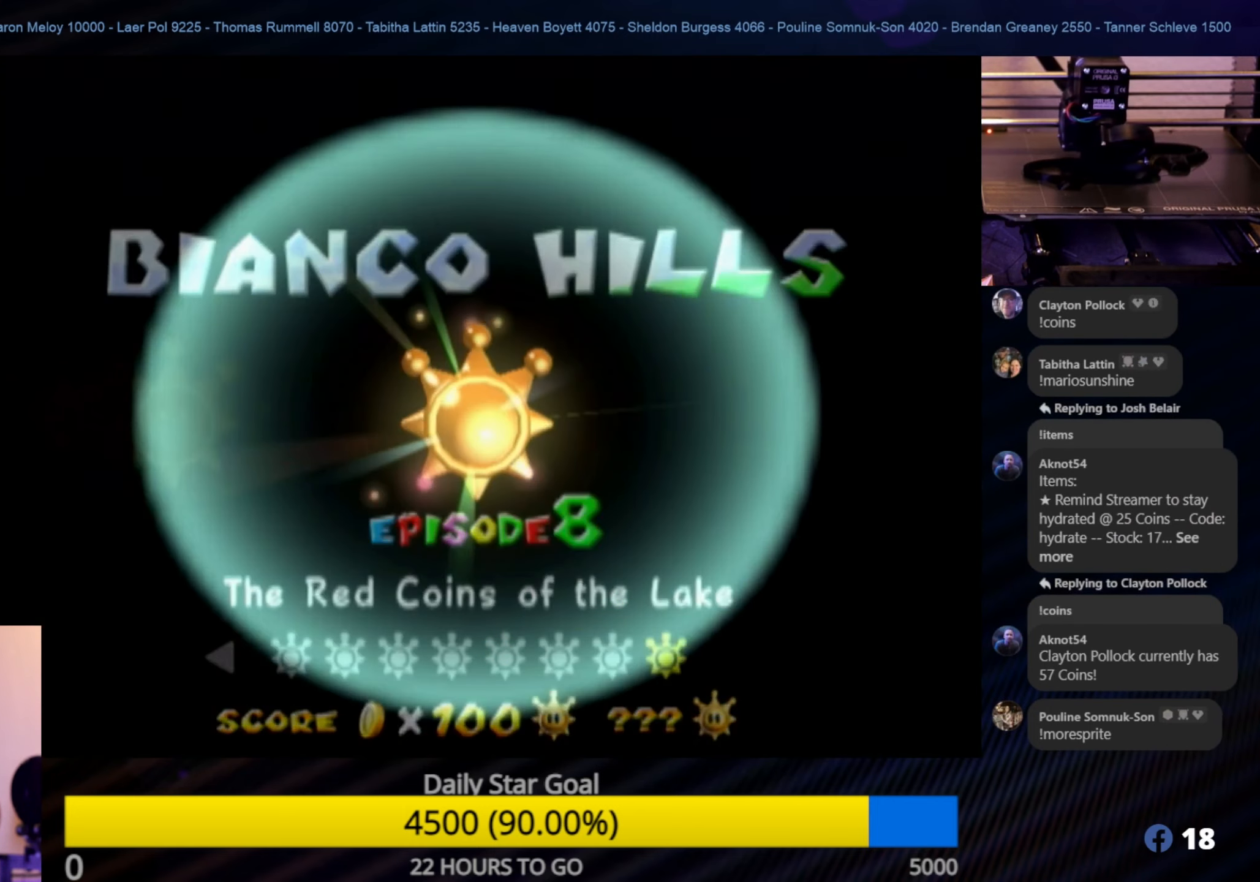
{"buttons": [], "left_stick": "center", "right_stick": "center", "events": [[67, "A", "down"], [117, "A", "up"]]}
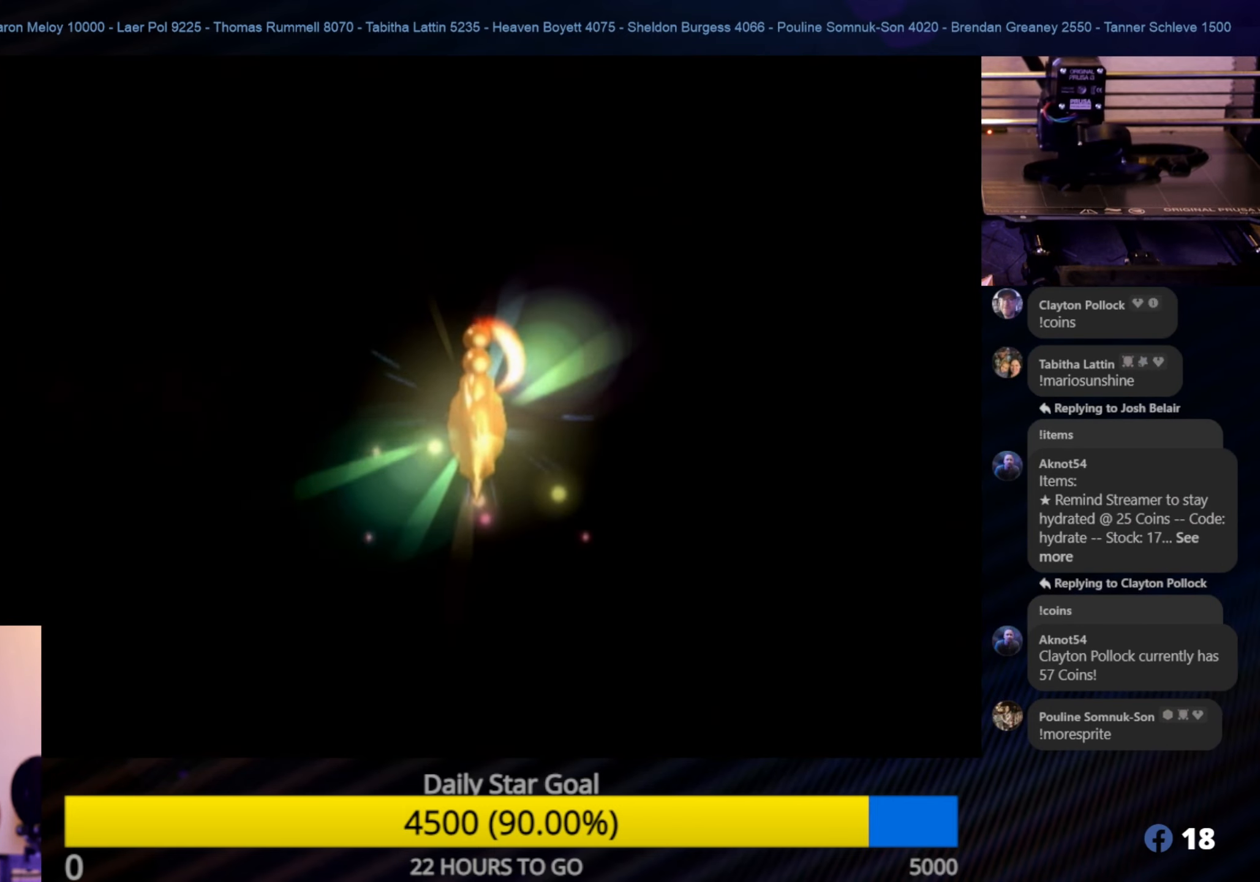
{"buttons": [], "left_stick": "center", "right_stick": "center", "events": []}
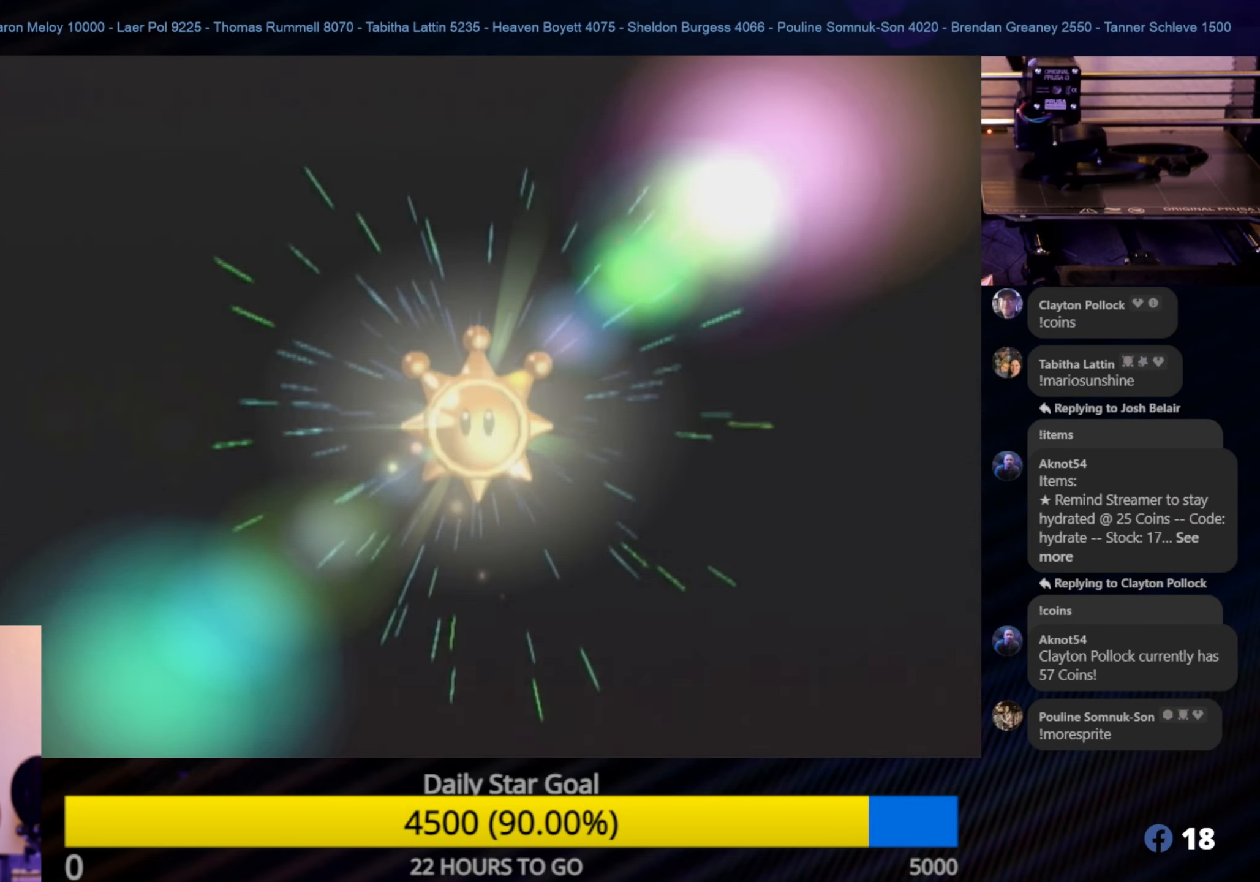
{"buttons": [], "left_stick": "center", "right_stick": "center", "events": []}
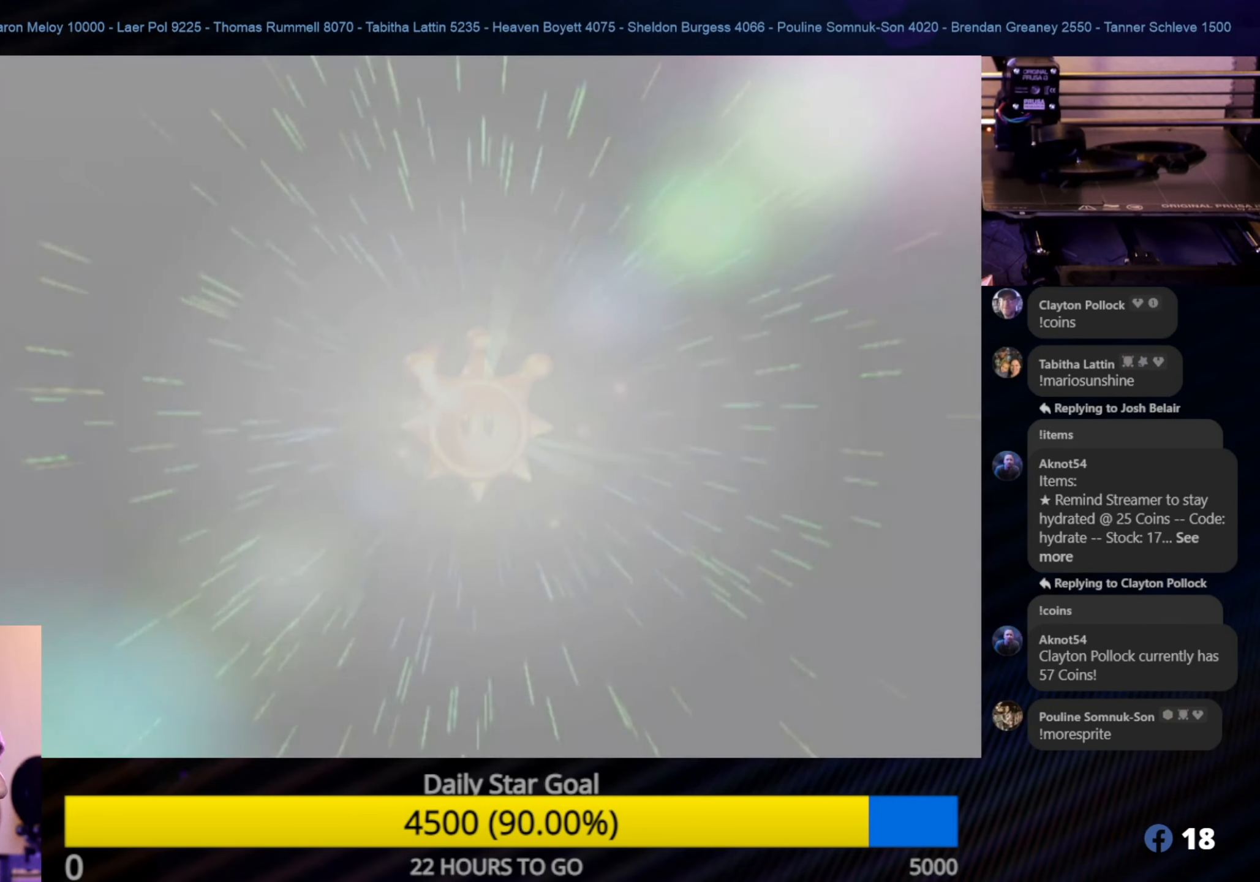
{"buttons": [], "left_stick": "center", "right_stick": "center", "events": []}
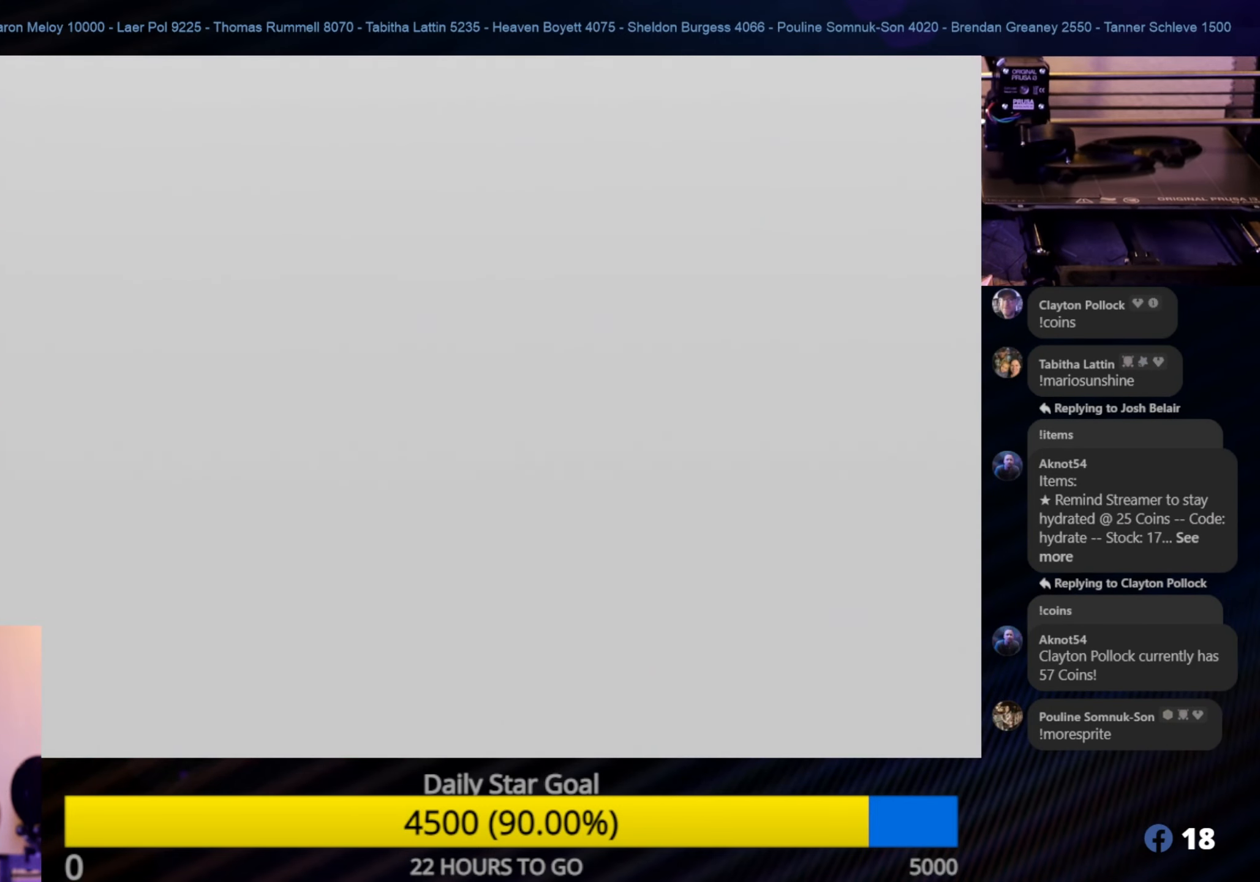
{"buttons": [], "left_stick": "center", "right_stick": "center", "events": []}
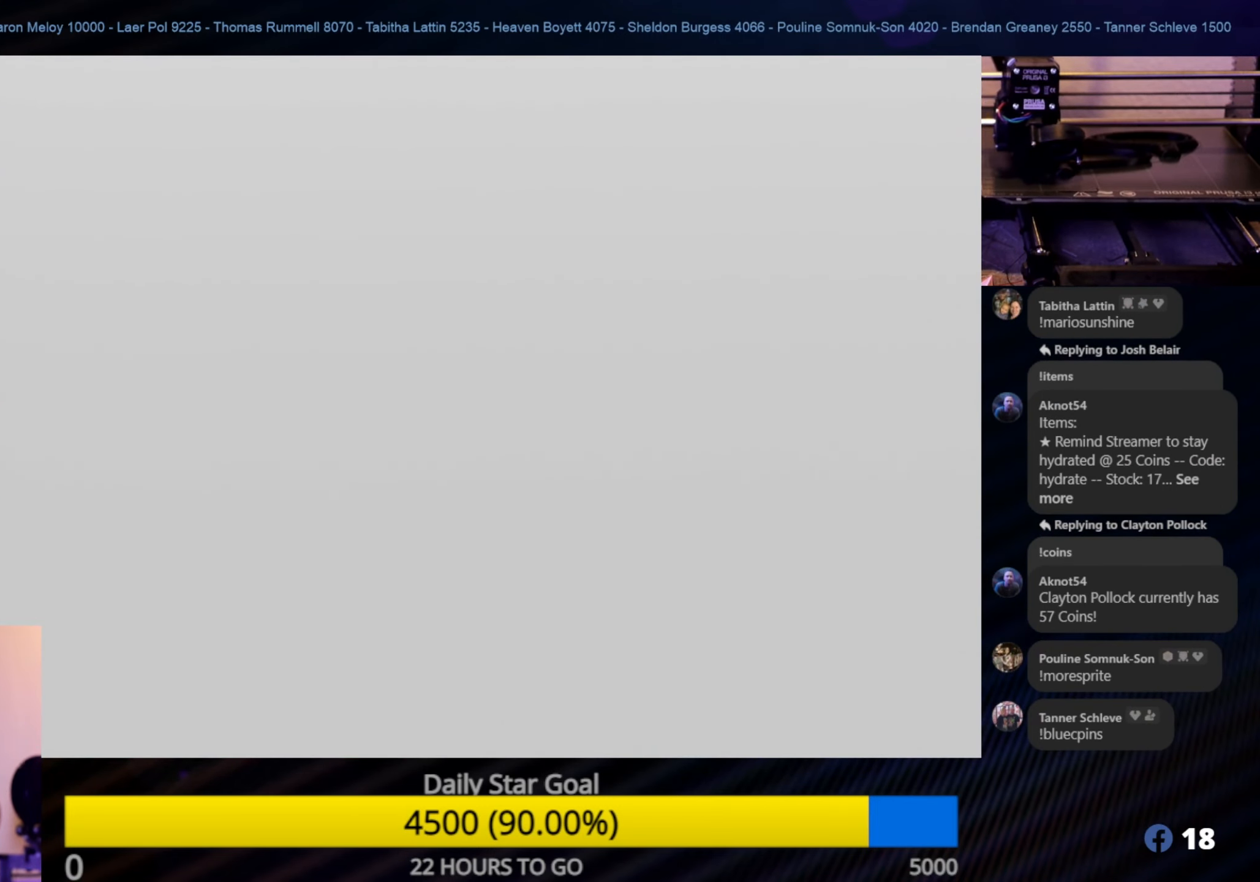
{"buttons": [], "left_stick": "center", "right_stick": "center", "events": []}
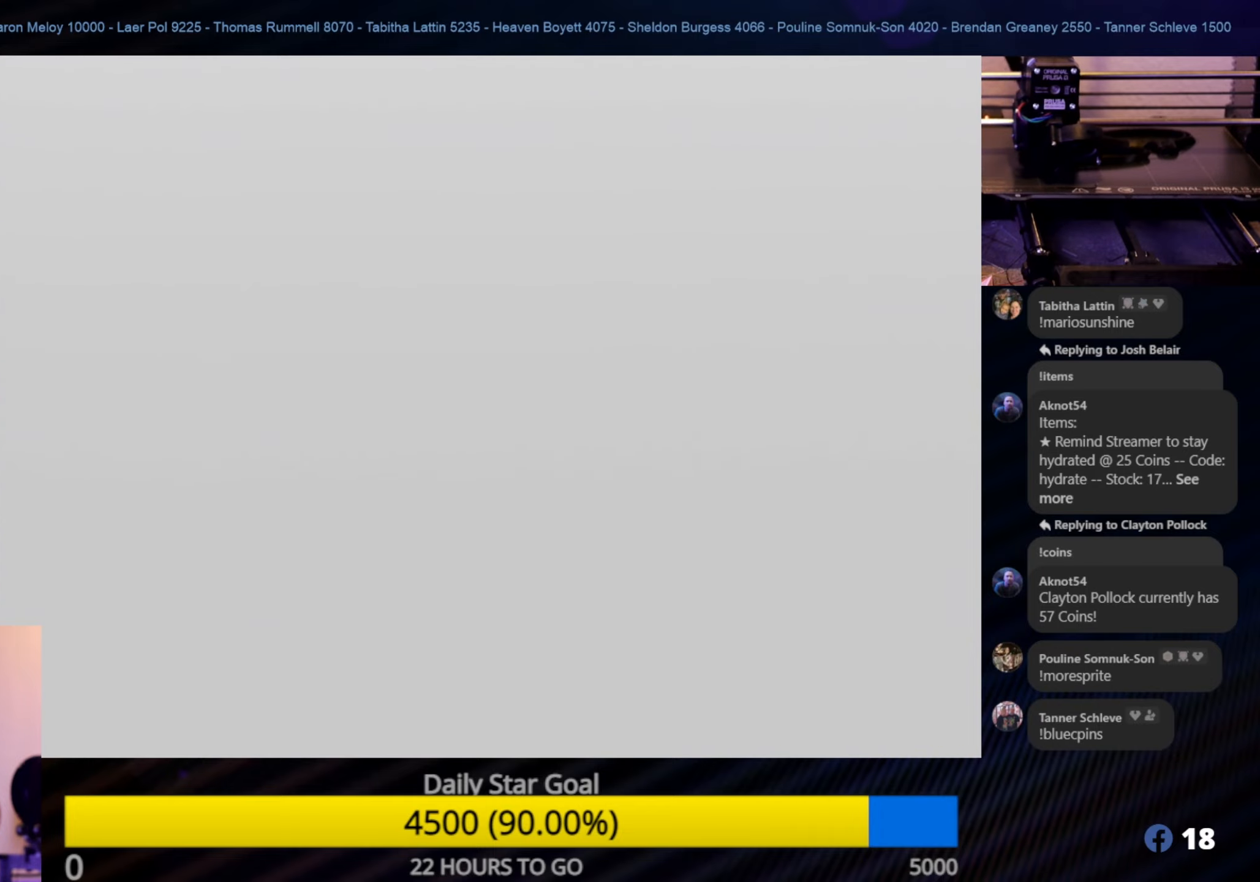
{"buttons": [], "left_stick": "center", "right_stick": "center", "events": []}
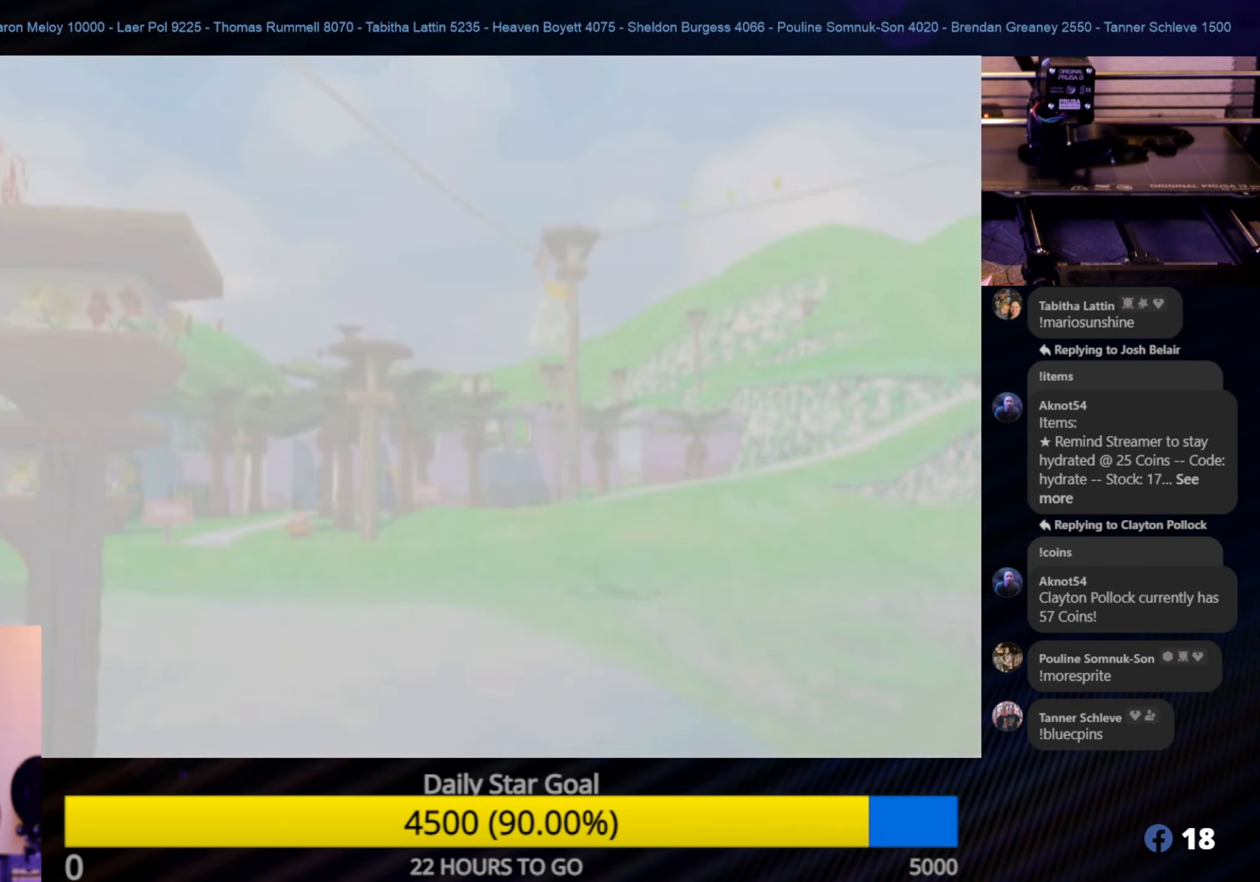
{"buttons": [], "left_stick": "center", "right_stick": "center", "events": []}
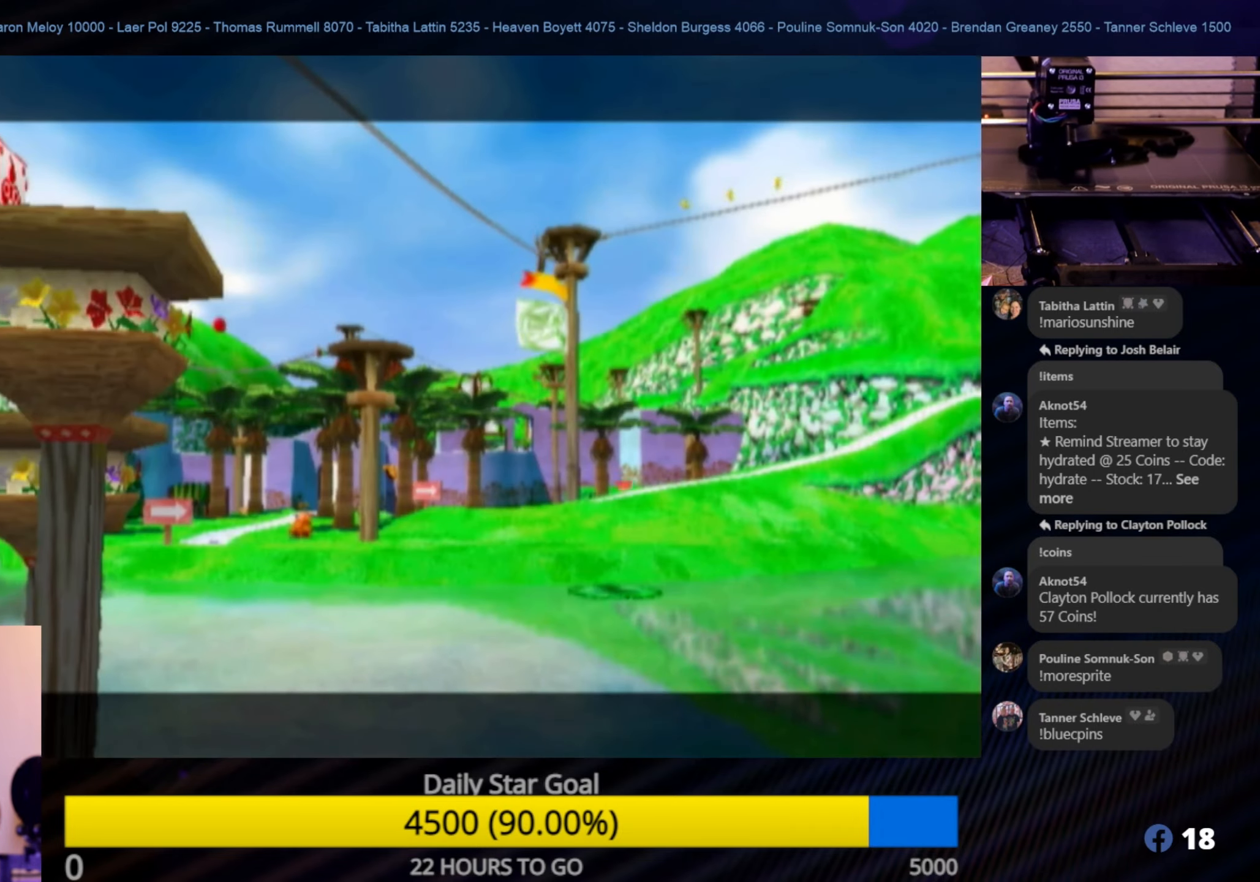
{"buttons": ["A"], "left_stick": "center", "right_stick": "center", "events": [[467, "A", "down"]]}
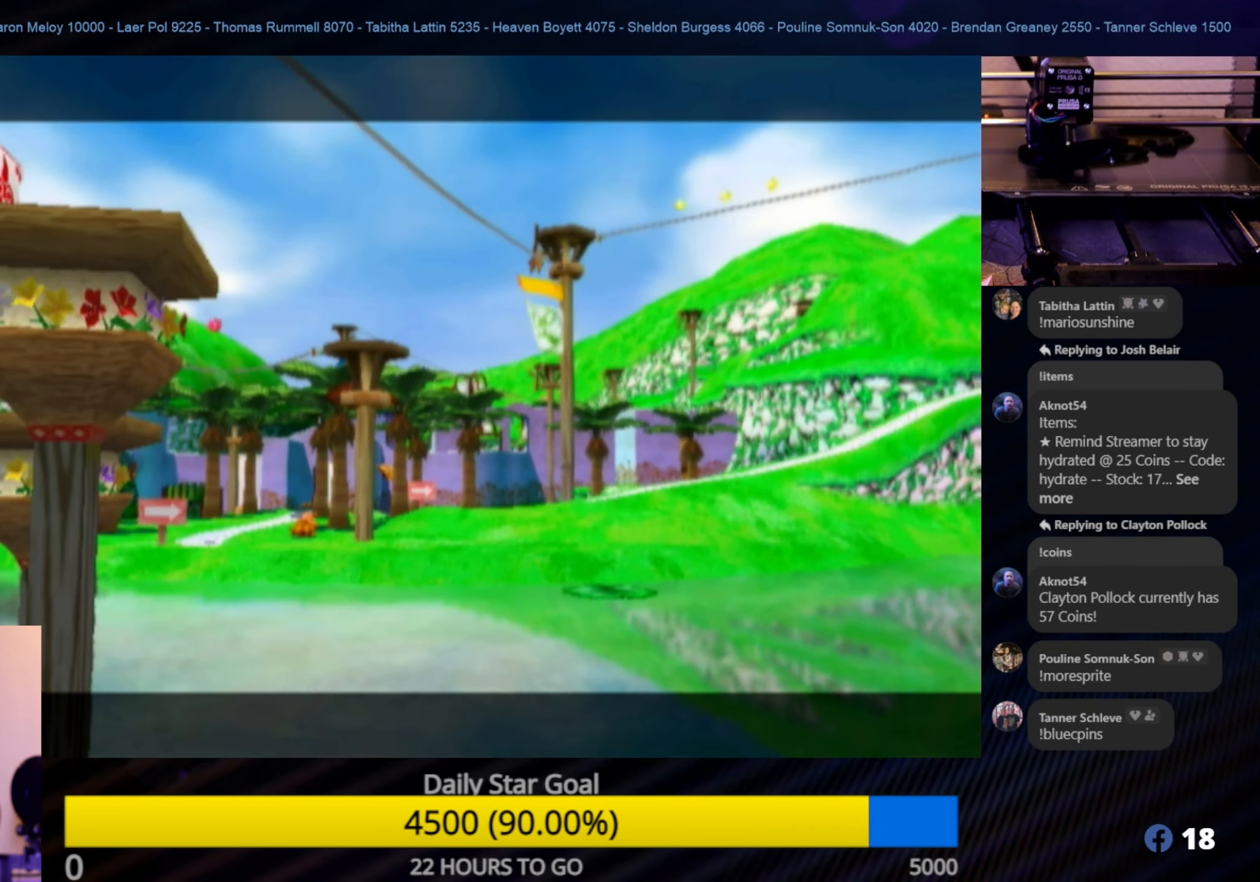
{"buttons": [], "left_stick": "center", "right_stick": "center", "events": [[100, "A", "up"]]}
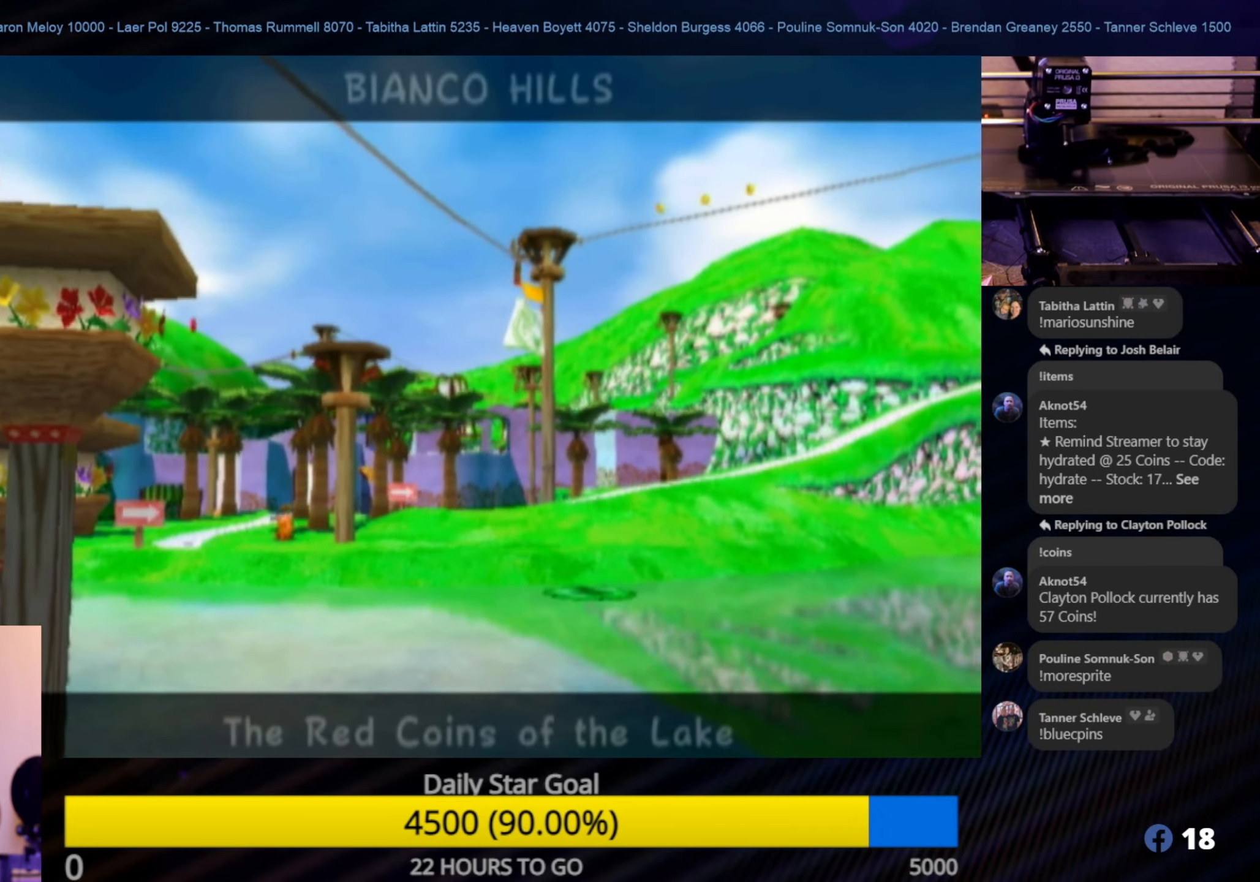
{"buttons": [], "left_stick": "center", "right_stick": "center", "events": [[284, "A", "down"], [434, "A", "up"]]}
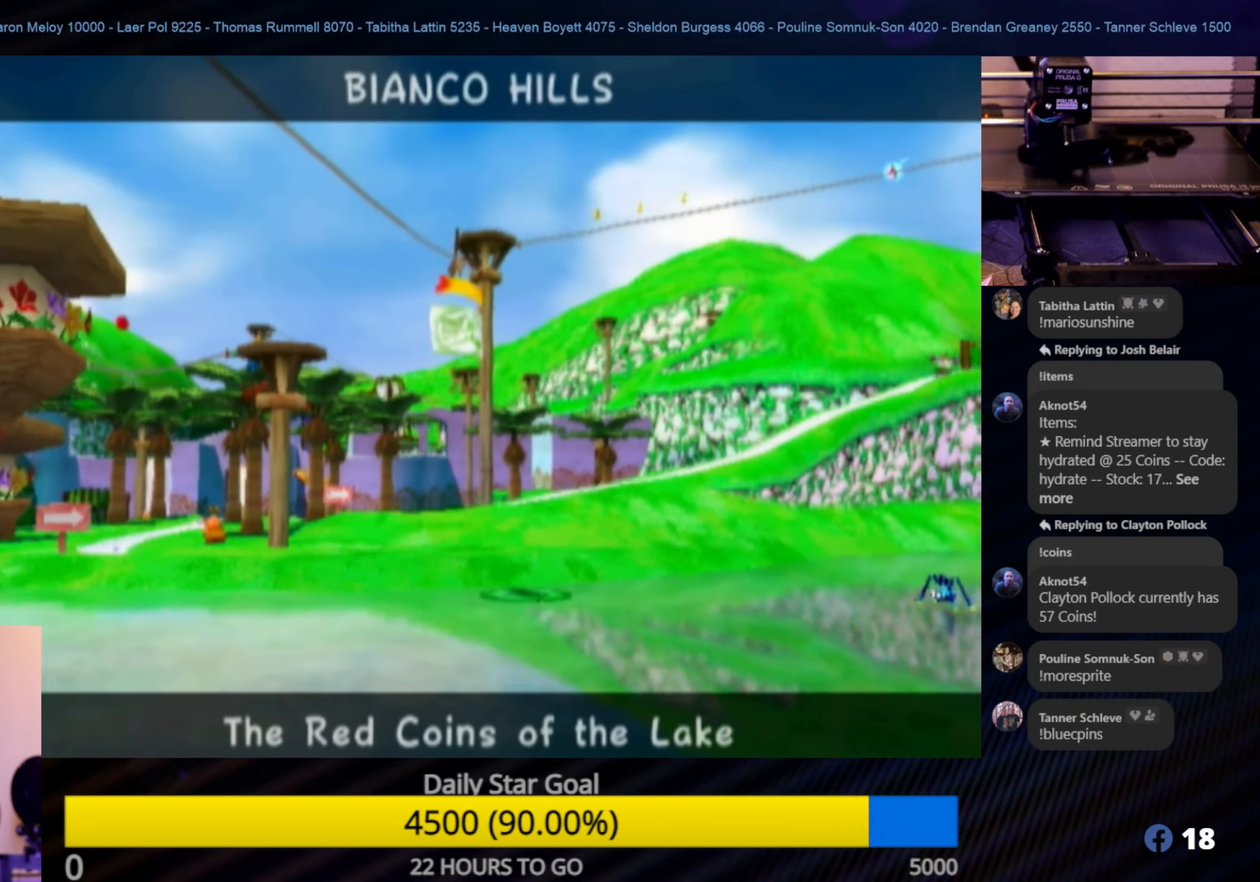
{"buttons": [], "left_stick": "center", "right_stick": "center", "events": [[300, "A", "down"], [467, "A", "up"]]}
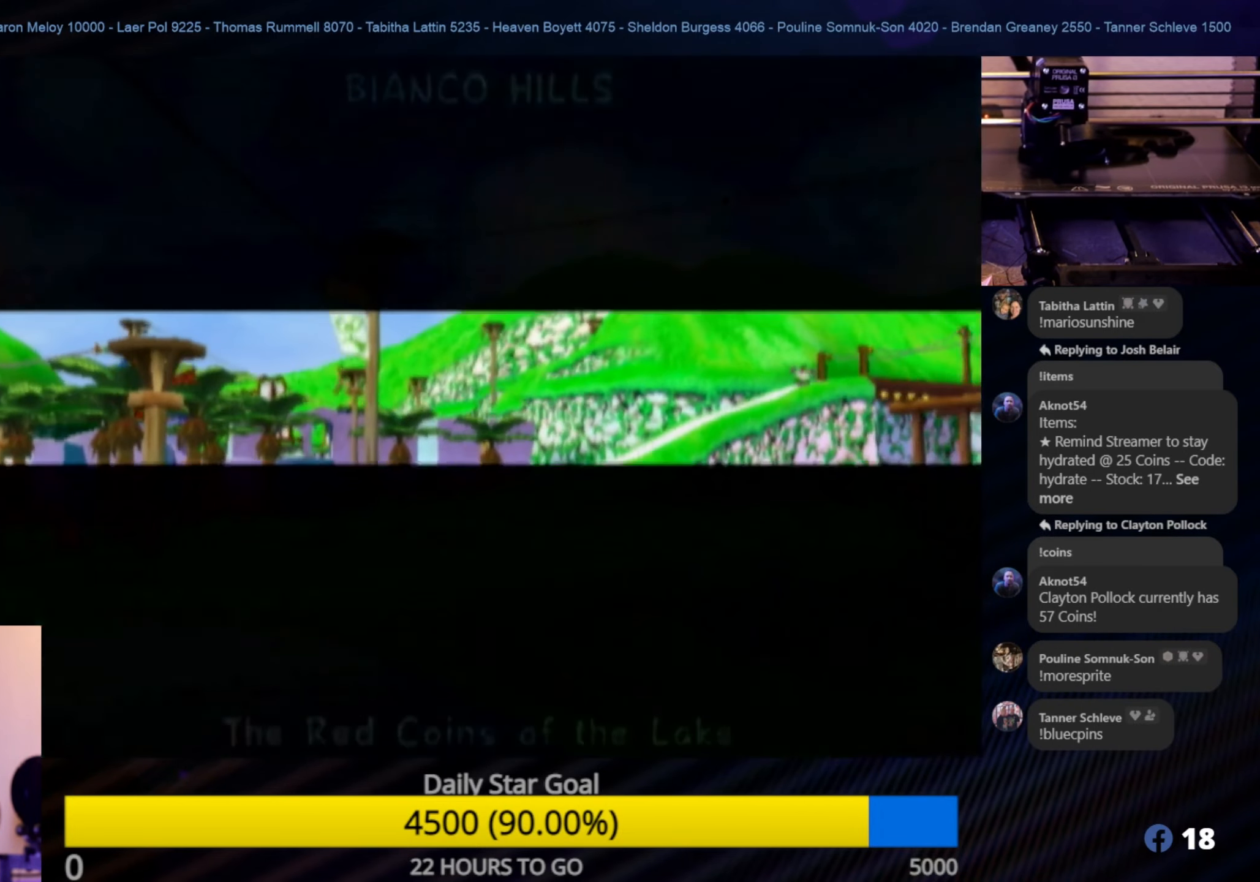
{"buttons": [], "left_stick": "center", "right_stick": "center", "events": []}
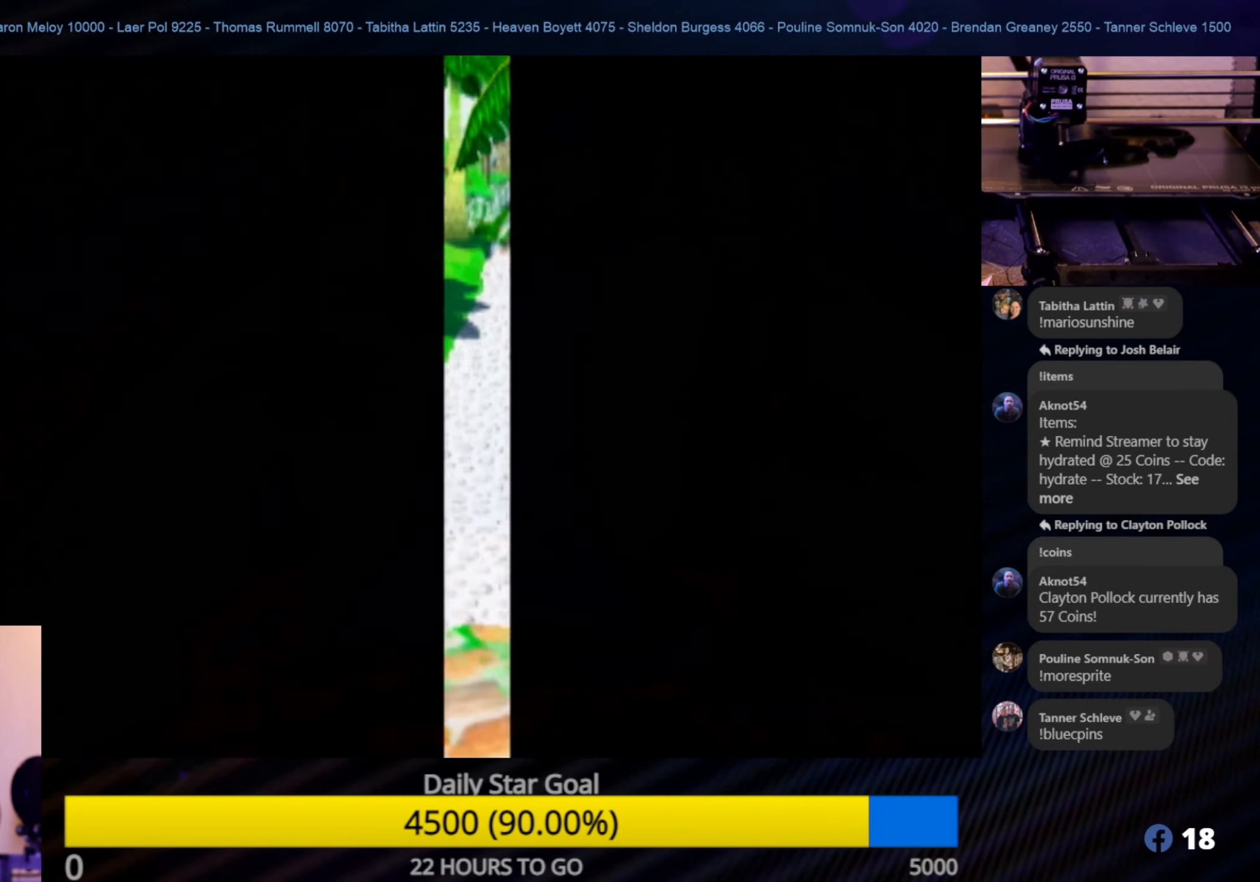
{"buttons": [], "left_stick": "center", "right_stick": "center", "events": []}
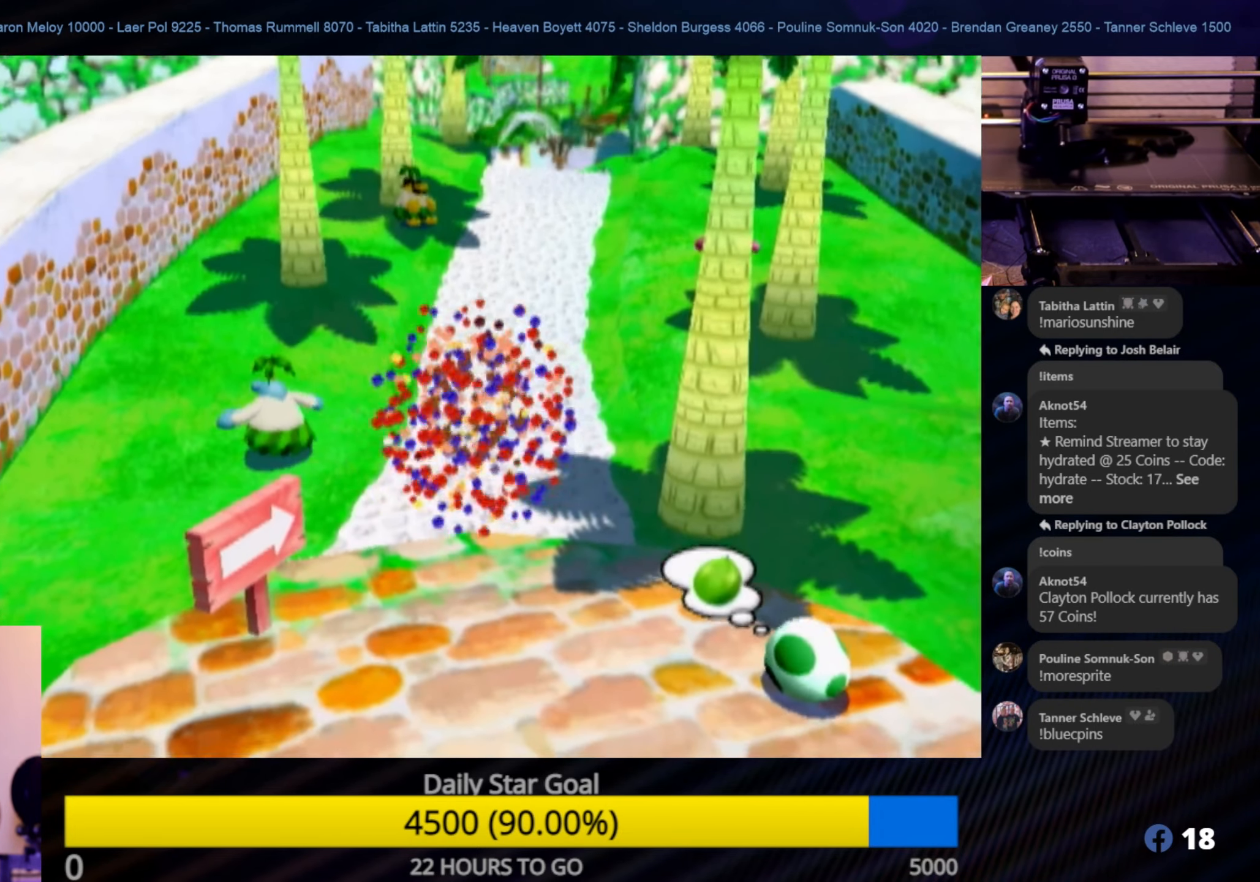
{"buttons": [], "left_stick": "up-right", "right_stick": "center", "events": [[267, "A", "down"], [434, "A", "up"], [434, "left_stick", "up"], [500, "left_stick", "up-right"]]}
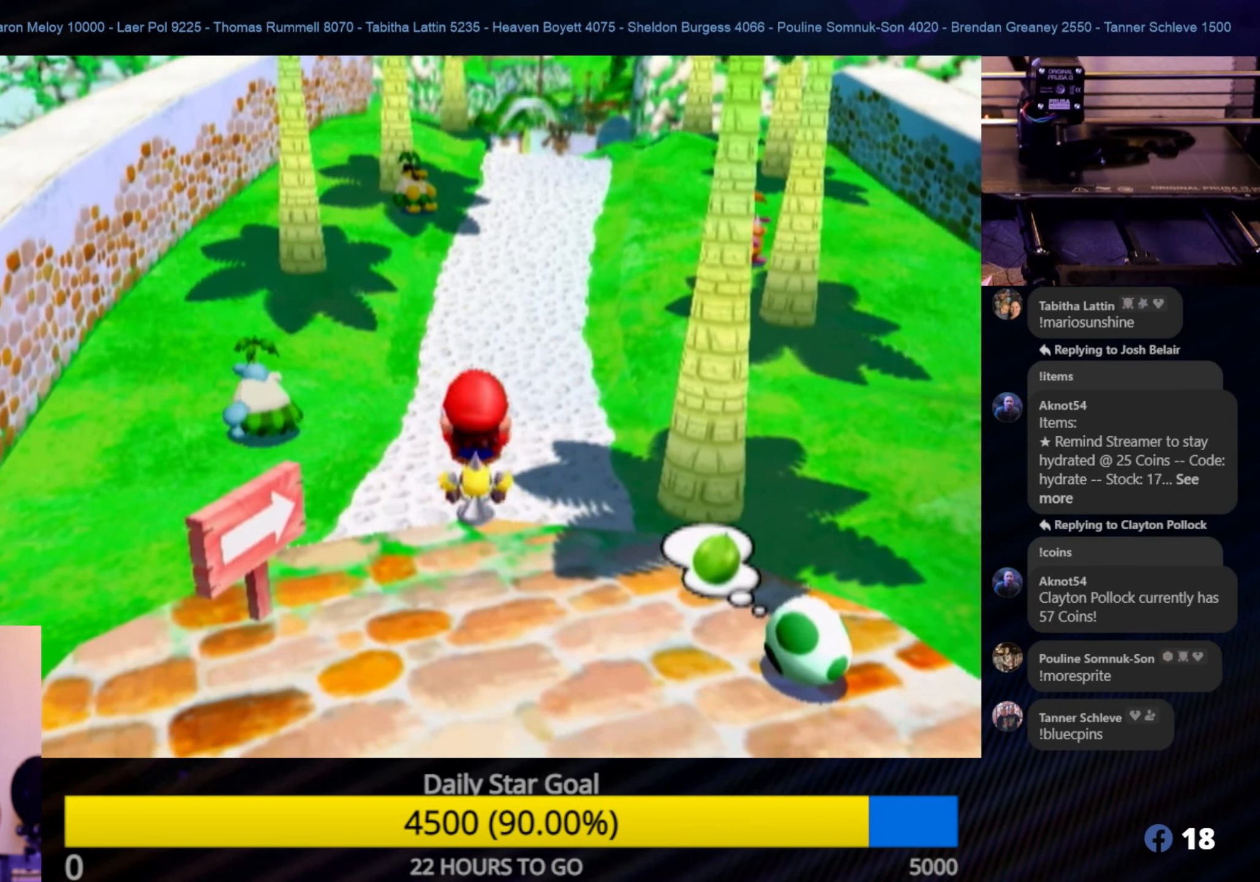
{"buttons": ["Y"], "left_stick": "center", "right_stick": "center", "events": [[416, "Y", "down"], [433, "left_stick", "center"]]}
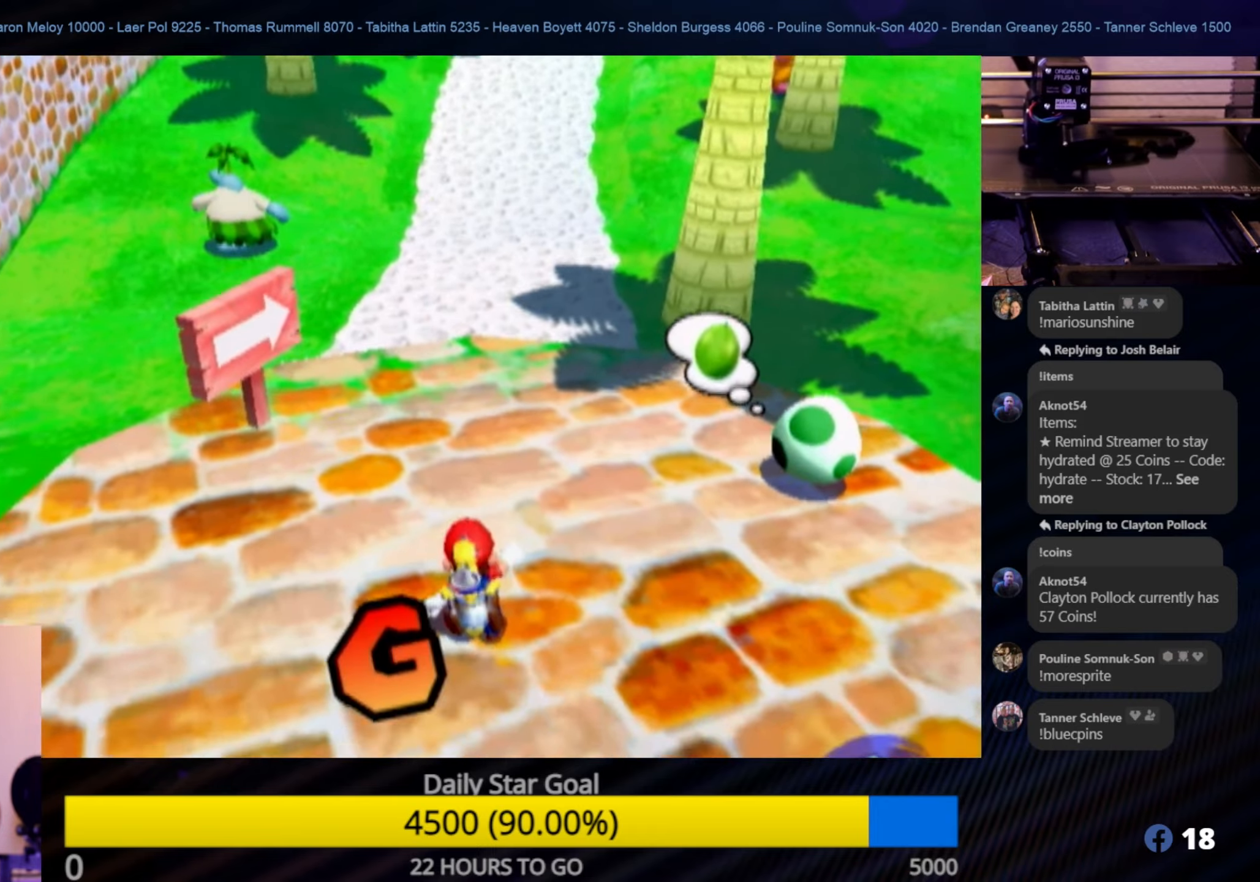
{"buttons": [], "left_stick": "down", "right_stick": "center", "events": [[33, "Y", "up"], [383, "left_stick", "down"]]}
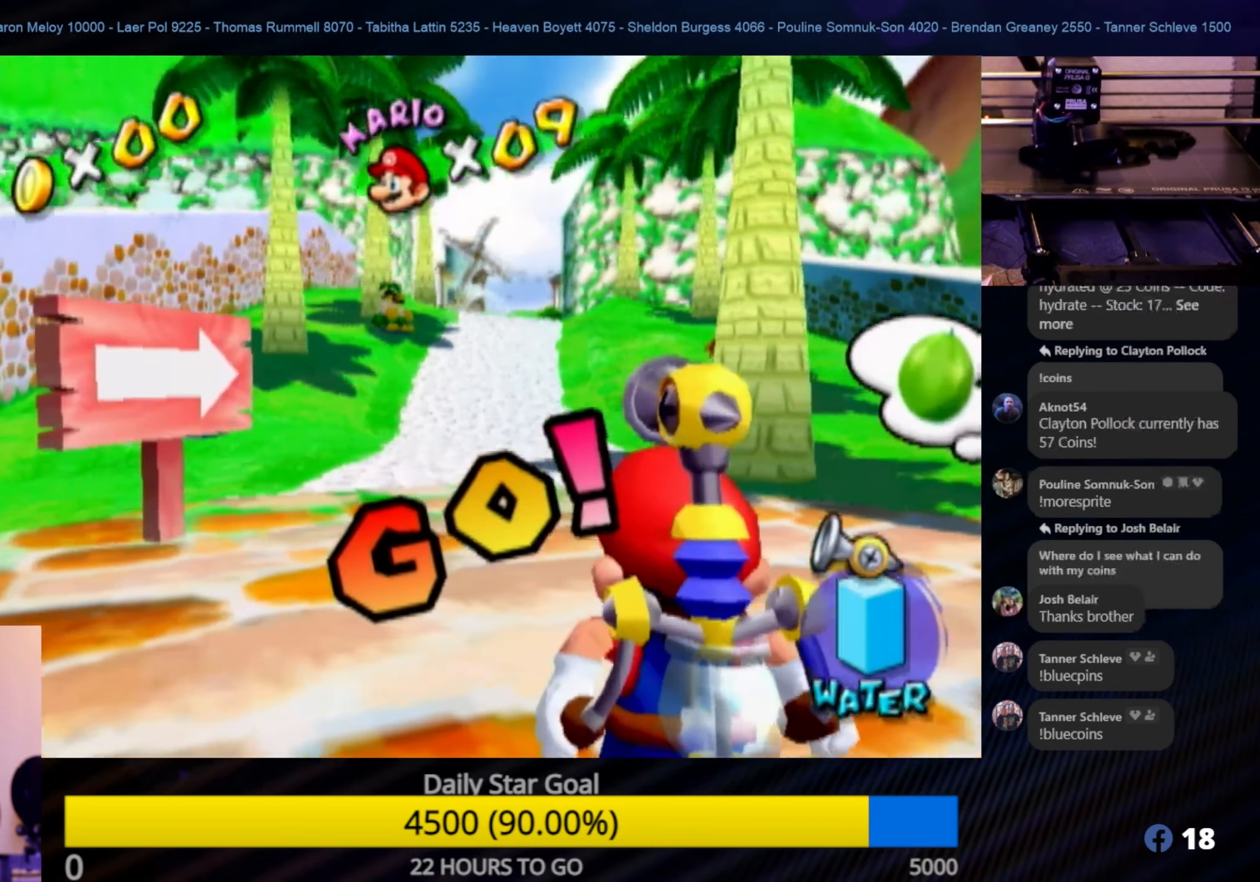
{"buttons": [], "left_stick": "center", "right_stick": "center", "events": [[166, "X", "down"], [166, "left_stick", "center"], [283, "X", "up"]]}